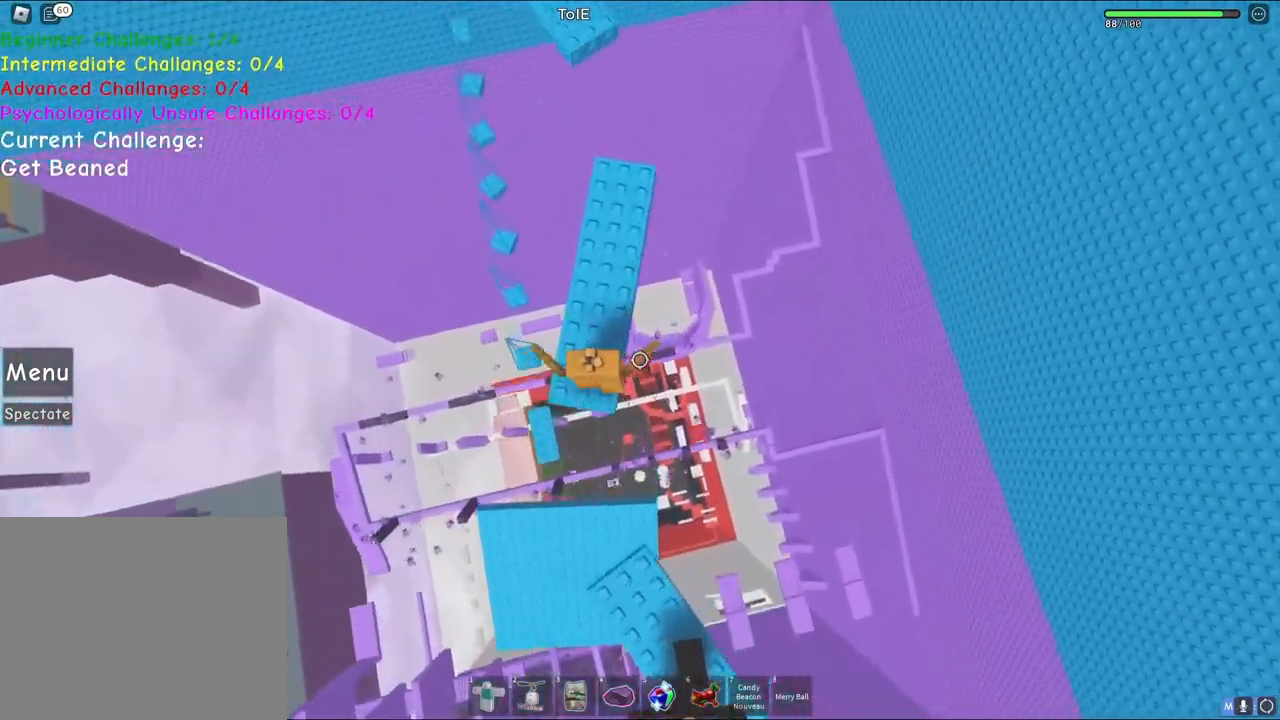
Gameplay with keyboard; each line is a JSON object with the keys held at the frame after it. "events" lists presses ("down") and releases ("up") of "a", "ctrl", "d", "e", "q", "s", "shift", "space" and "w" between this image and that frame as [ms after this image, input, new state], when the widget could be followed in between. No other keys are recorded. Mouse input is not recorded.
{"keys": ["w"], "events": []}
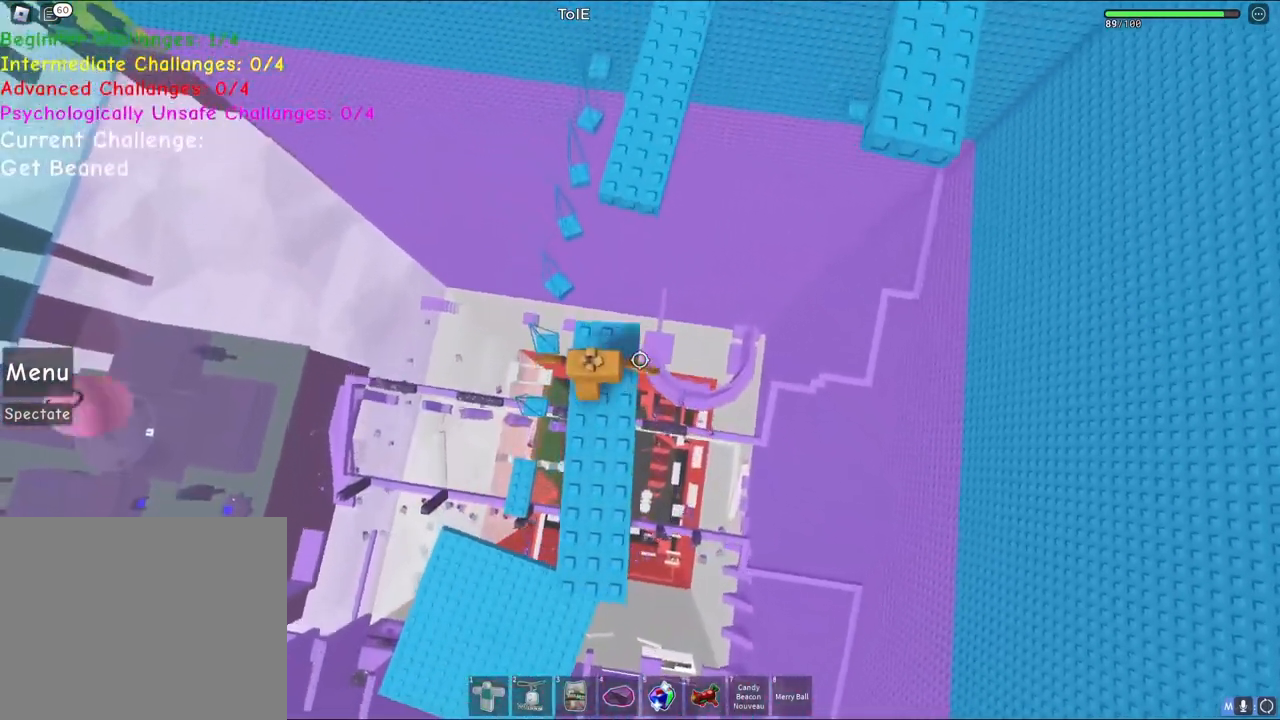
{"keys": ["w"], "events": [[200, "space", "down"], [350, "space", "up"]]}
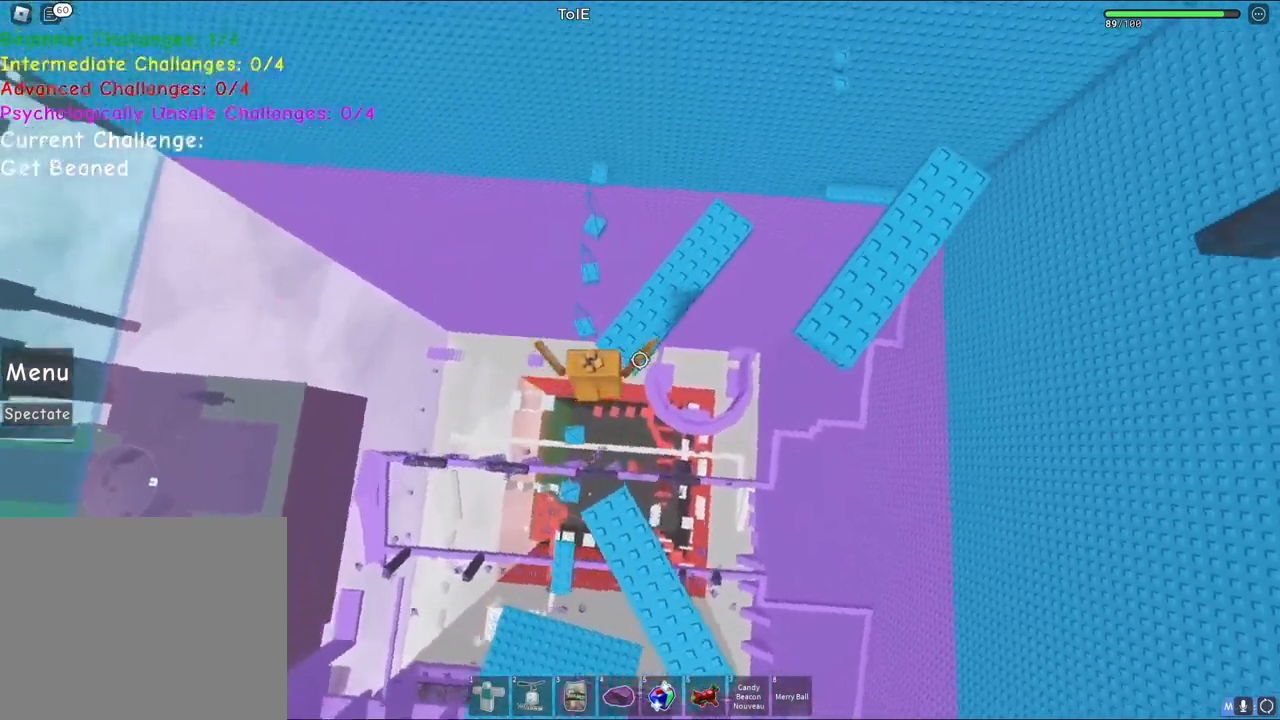
{"keys": ["space", "w"], "events": [[367, "space", "down"]]}
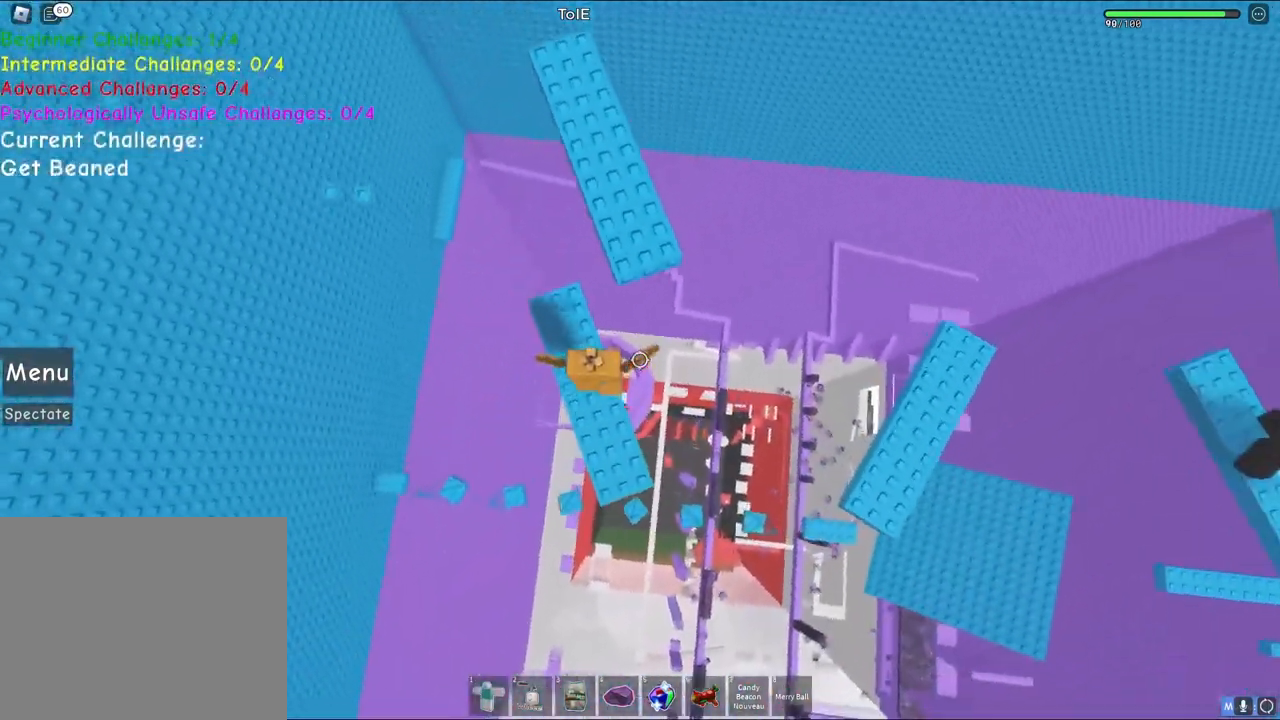
{"keys": ["w"], "events": [[67, "space", "up"]]}
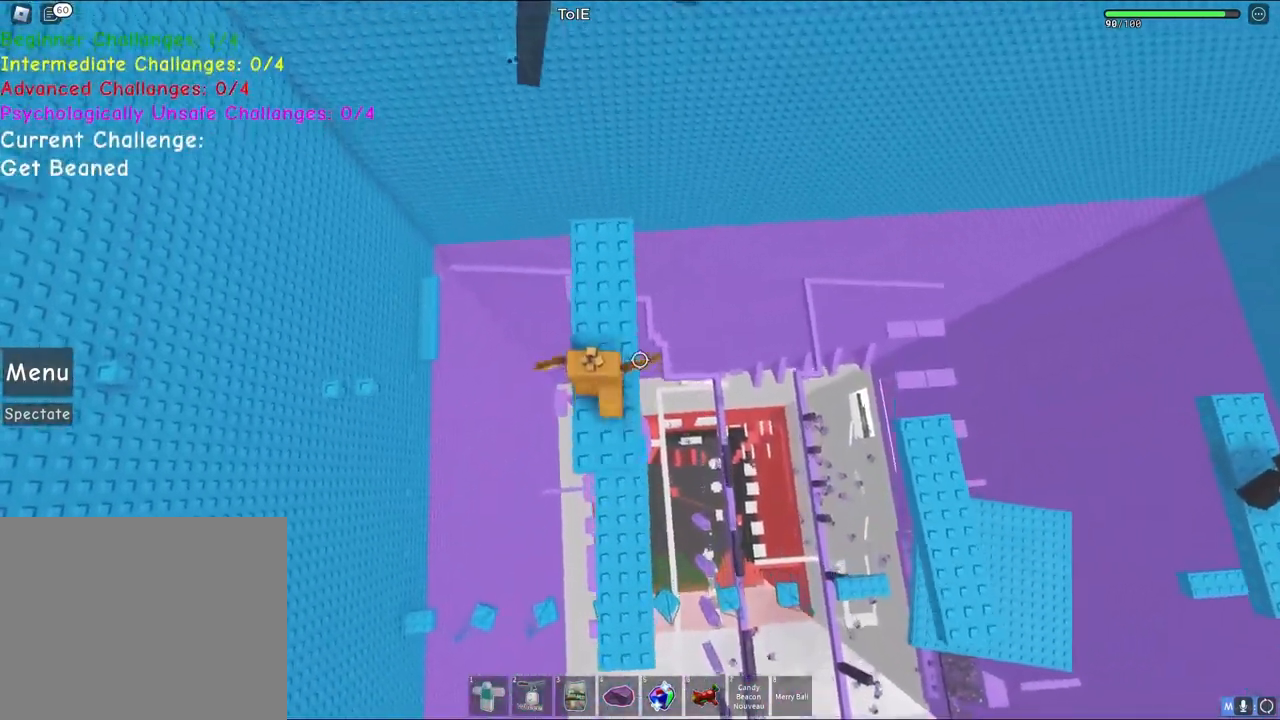
{"keys": ["w"], "events": []}
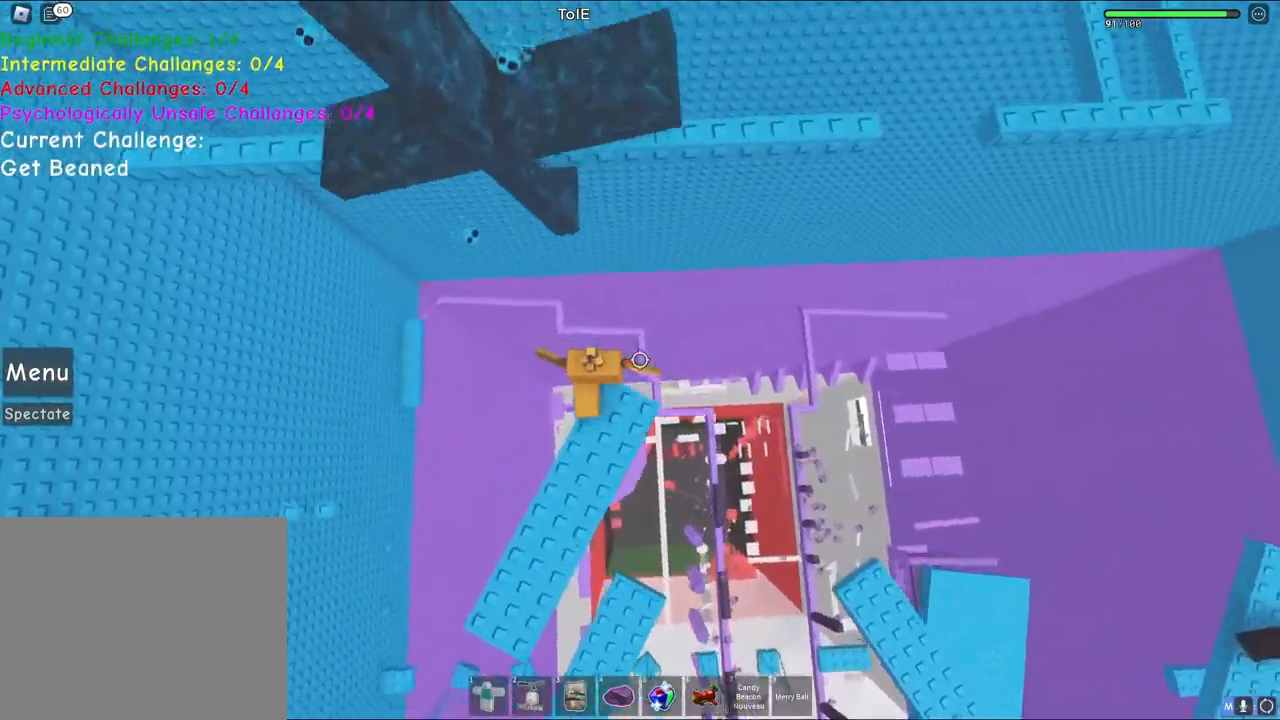
{"keys": ["space", "w"], "events": [[17, "space", "down"], [183, "space", "up"], [467, "space", "down"]]}
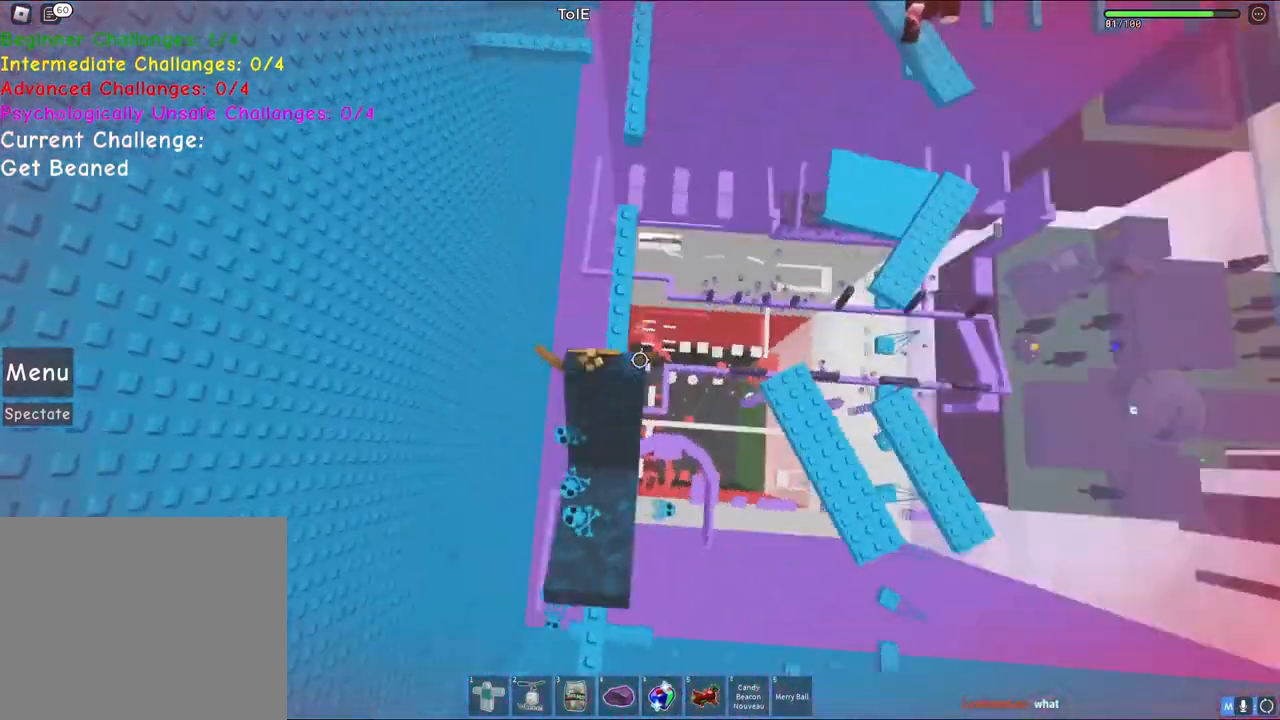
{"keys": ["space", "w"], "events": [[200, "space", "up"], [500, "space", "down"]]}
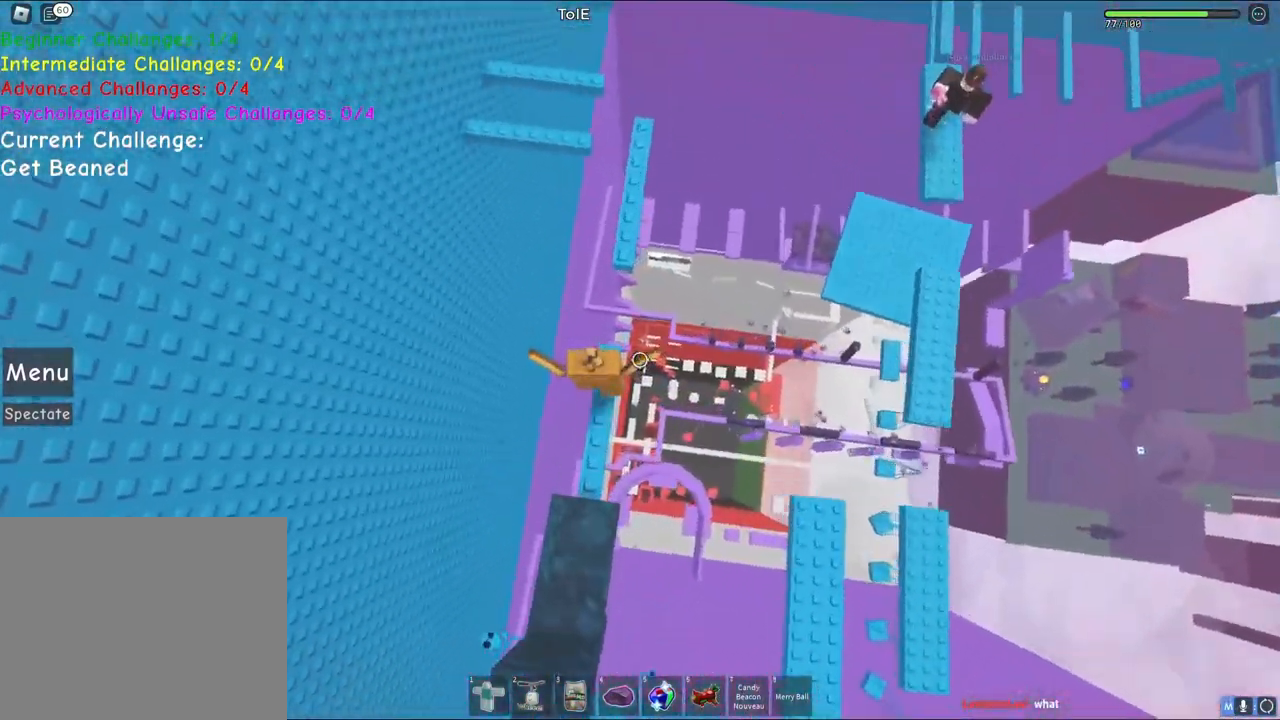
{"keys": ["w"], "events": [[183, "space", "up"]]}
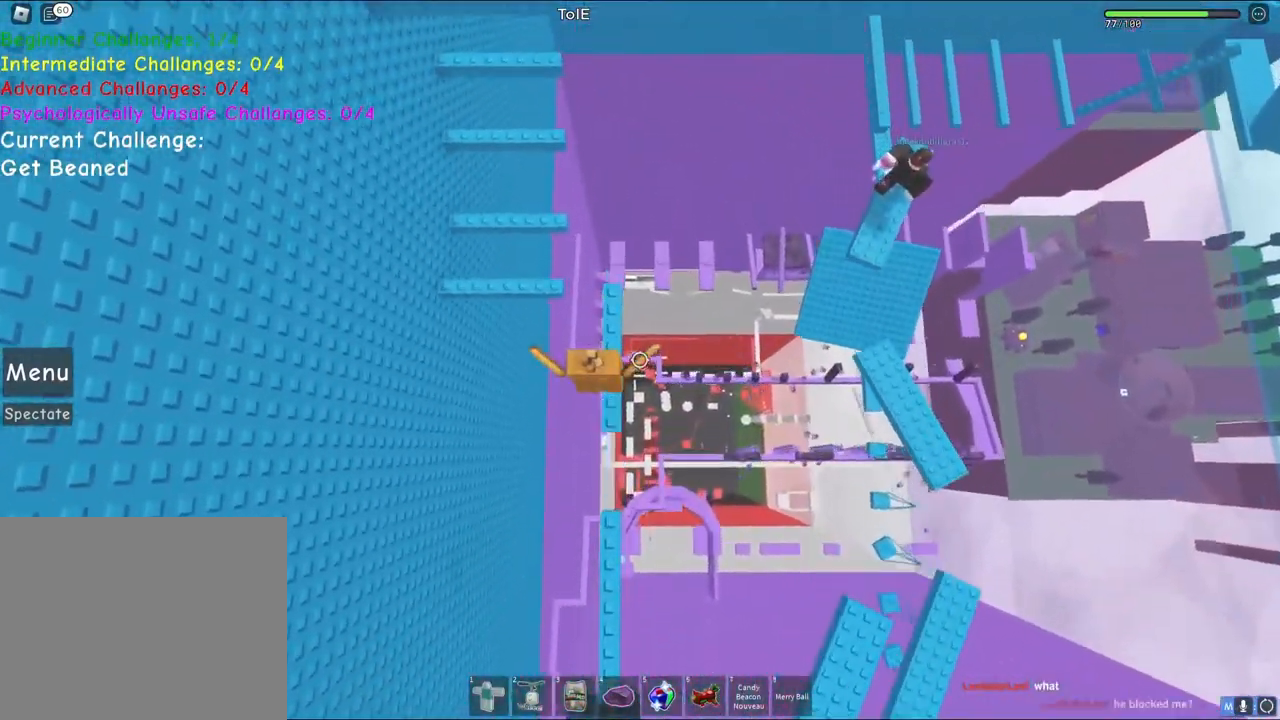
{"keys": ["w"], "events": [[300, "space", "down"], [433, "space", "up"]]}
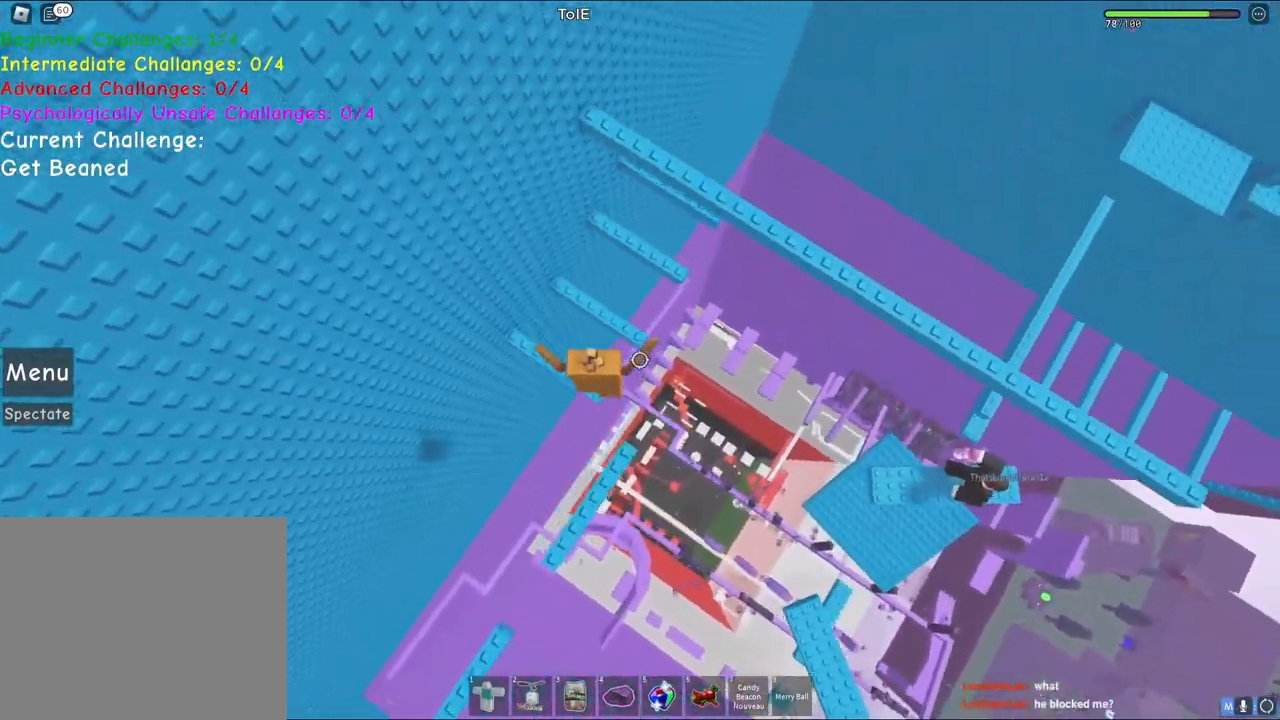
{"keys": ["space"], "events": [[383, "w", "up"], [417, "space", "down"]]}
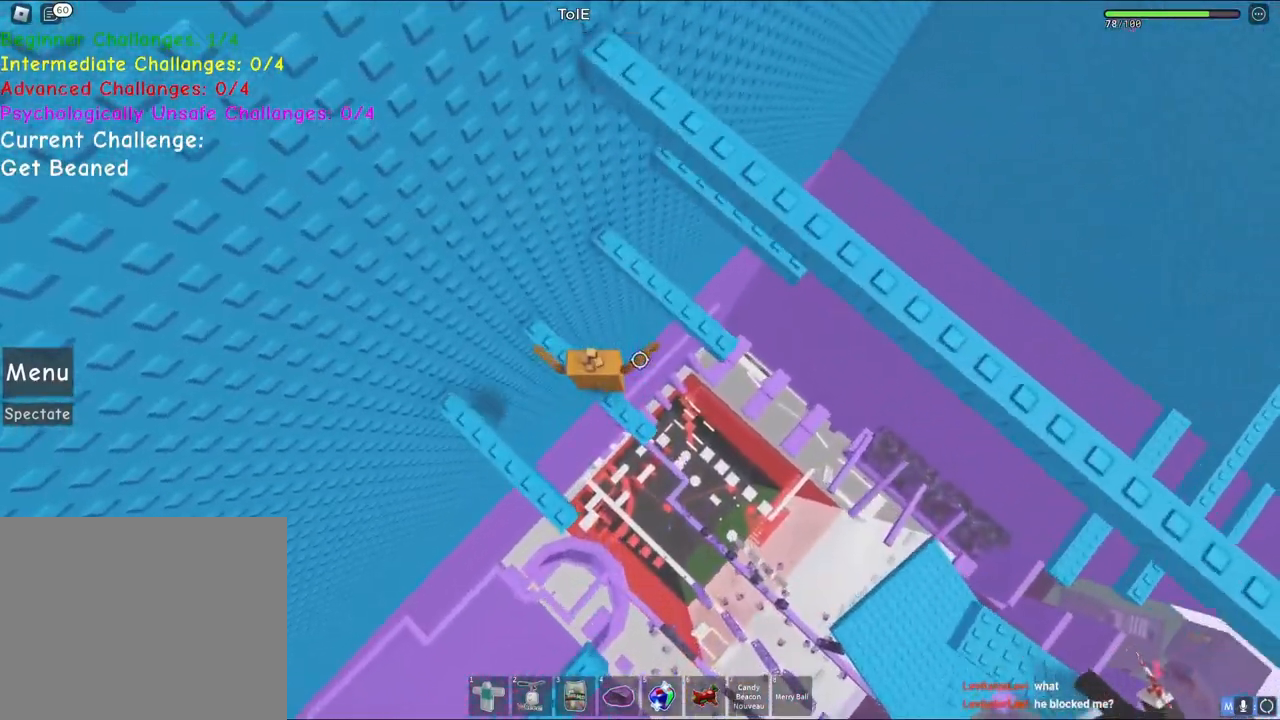
{"keys": [], "events": [[83, "w", "down"], [100, "space", "up"], [400, "w", "up"]]}
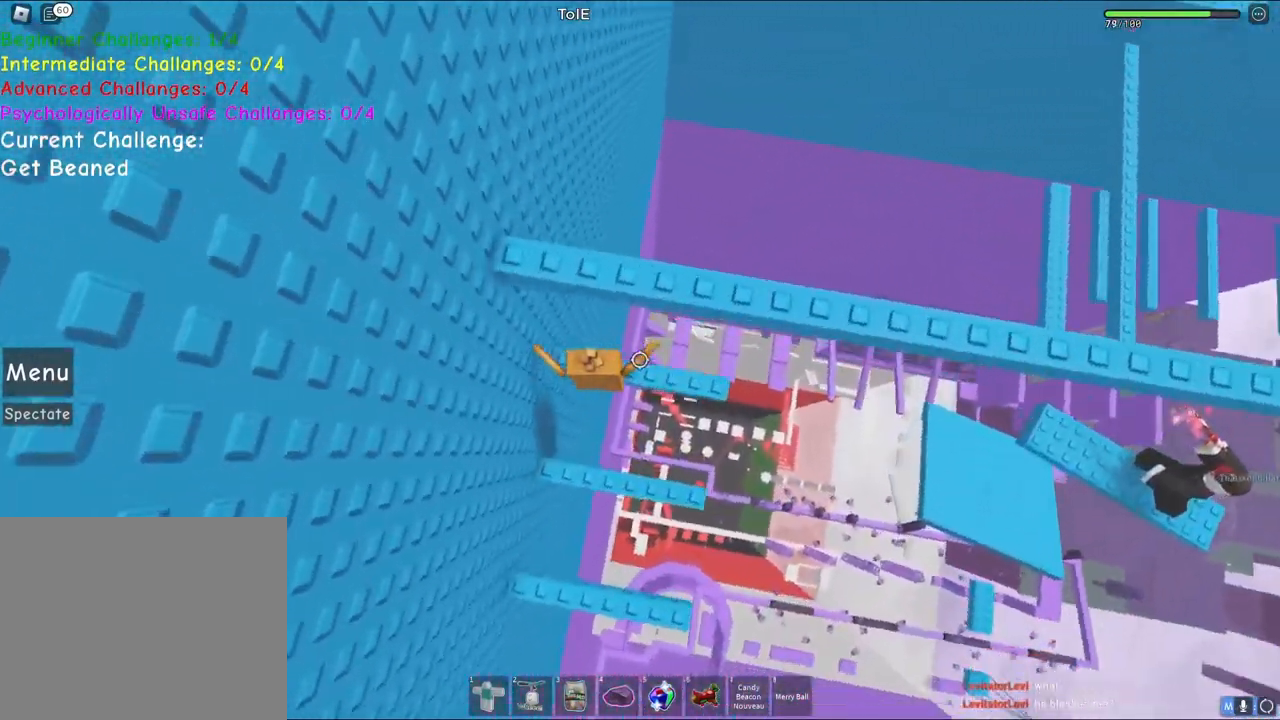
{"keys": ["space", "w"], "events": [[33, "space", "down"], [167, "space", "up"], [217, "w", "down"], [500, "space", "down"]]}
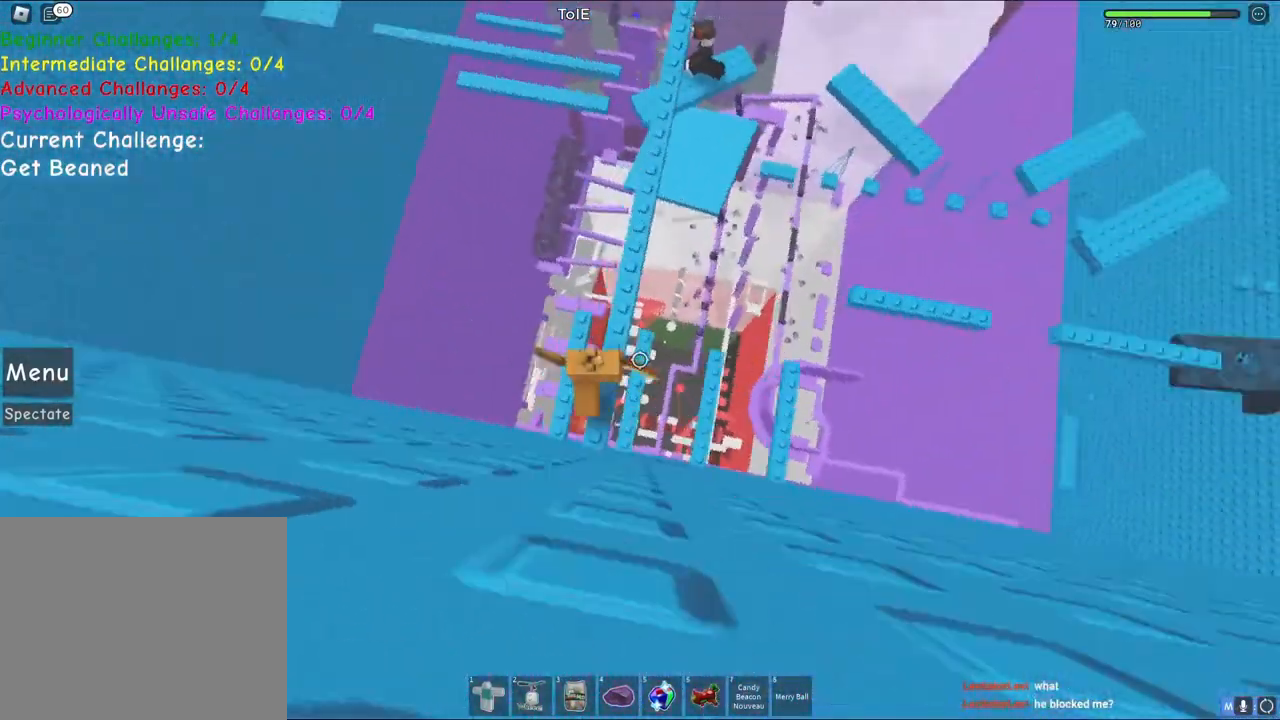
{"keys": ["space", "w"], "events": []}
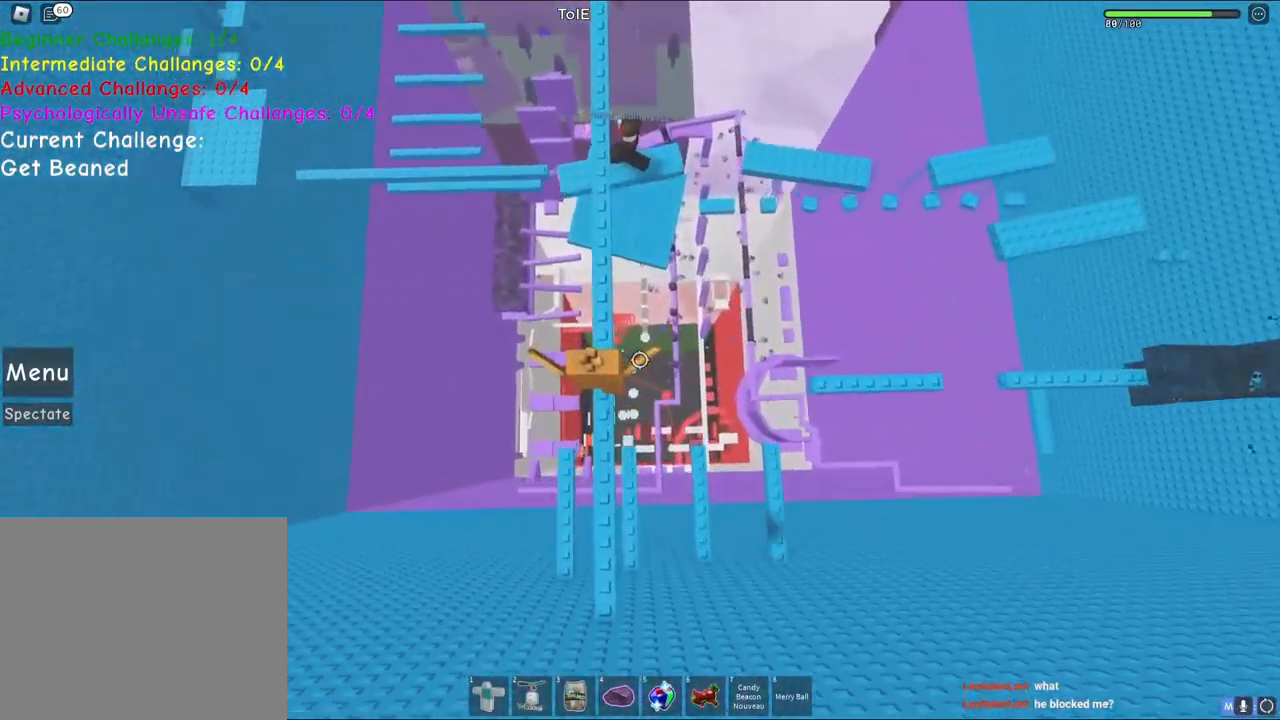
{"keys": ["w"], "events": [[50, "shift", "down"], [233, "shift", "up"], [450, "space", "up"]]}
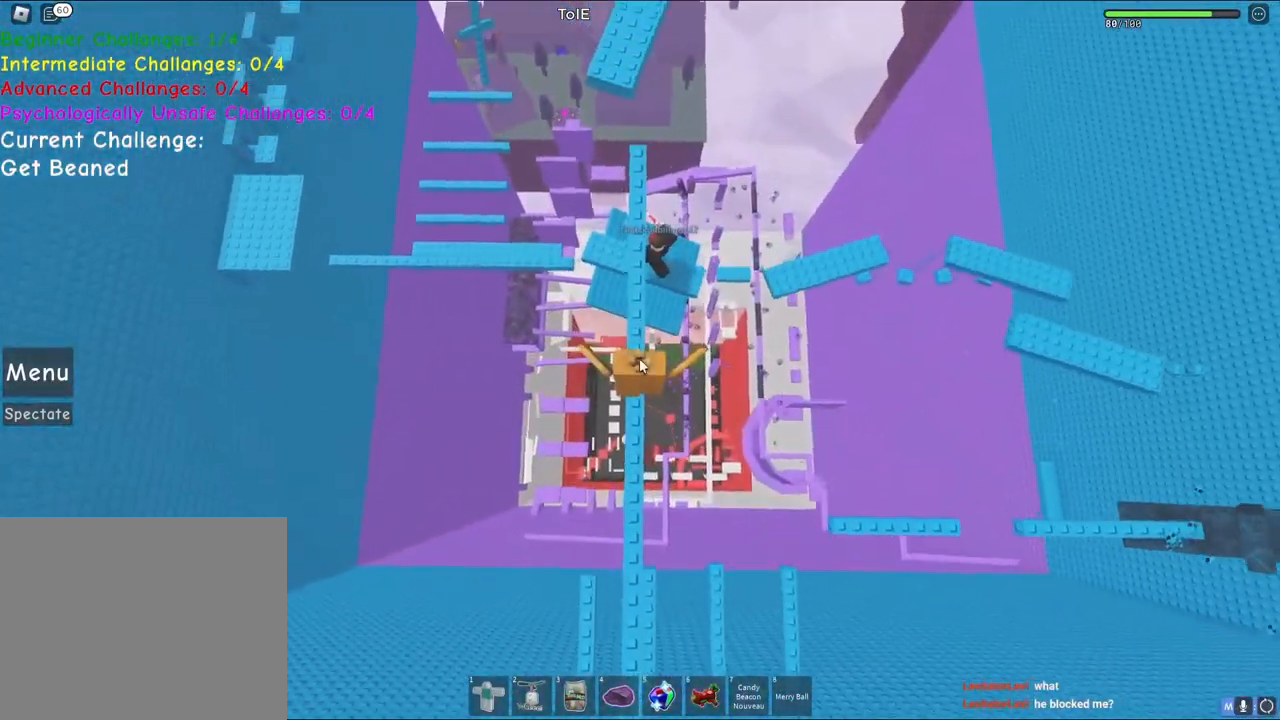
{"keys": ["w"], "events": [[417, "shift", "down"], [483, "shift", "up"]]}
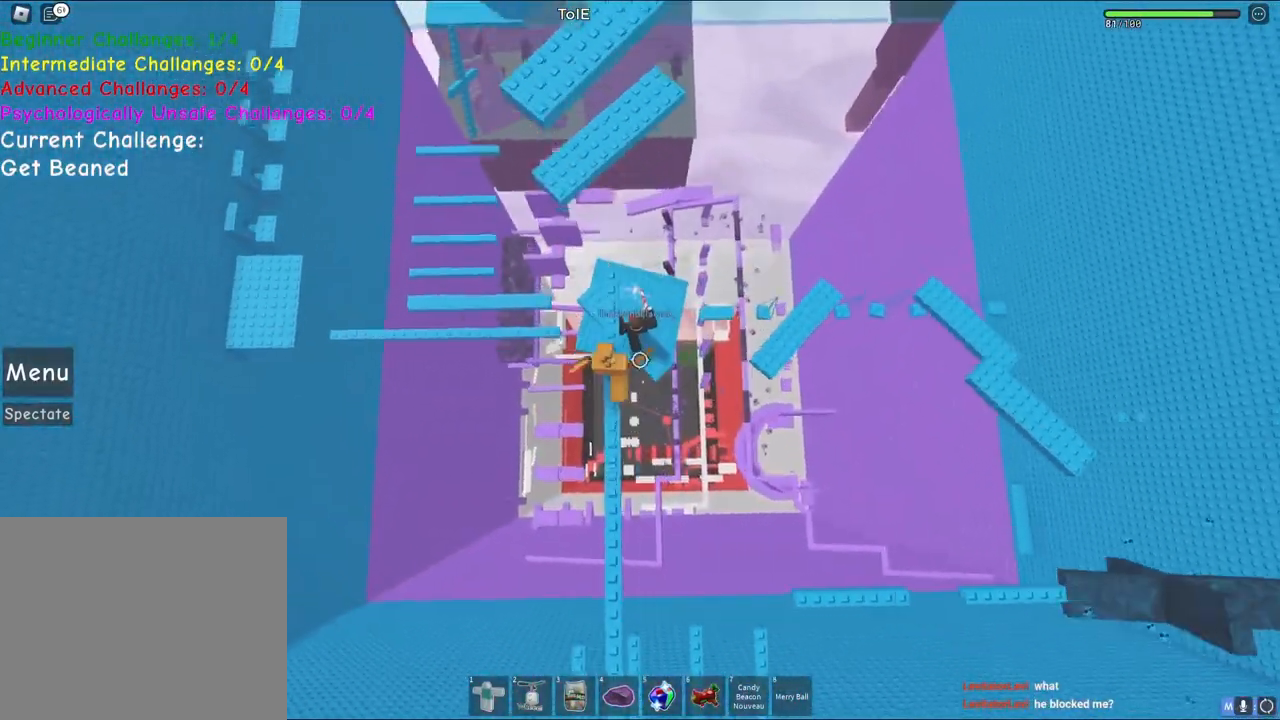
{"keys": ["space", "w"], "events": [[417, "space", "down"]]}
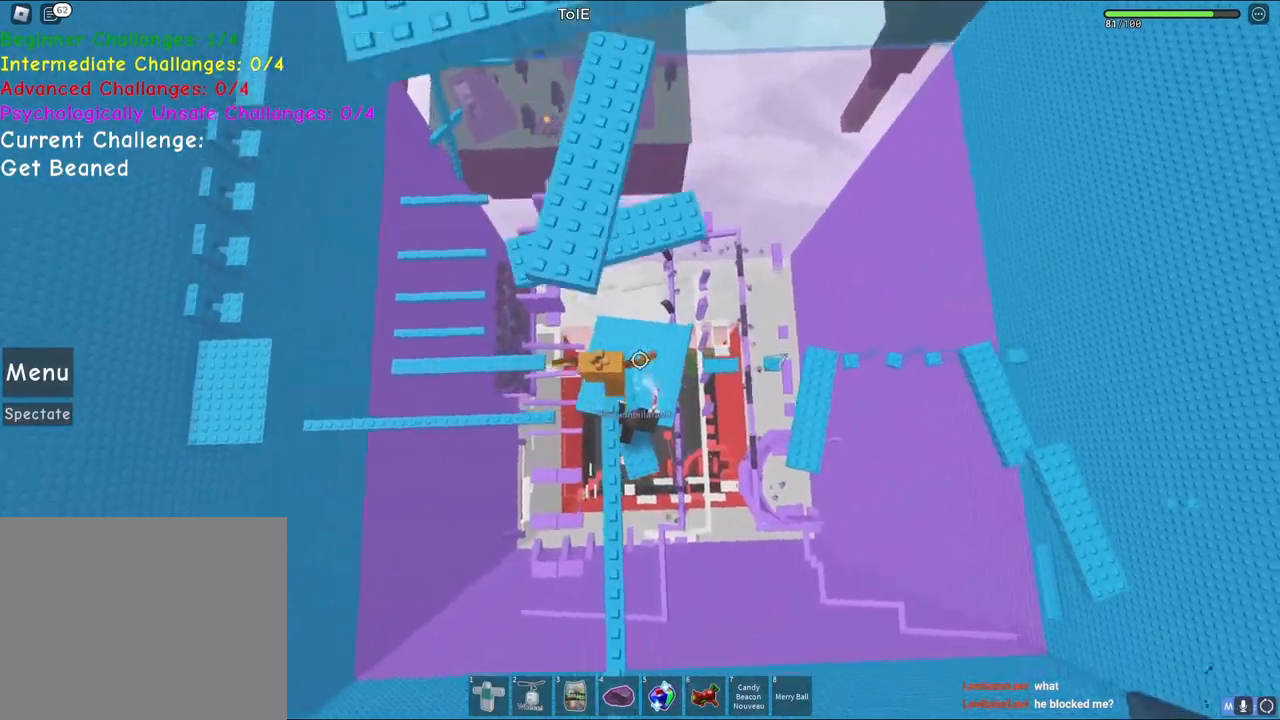
{"keys": [], "events": [[67, "space", "up"], [367, "w", "up"]]}
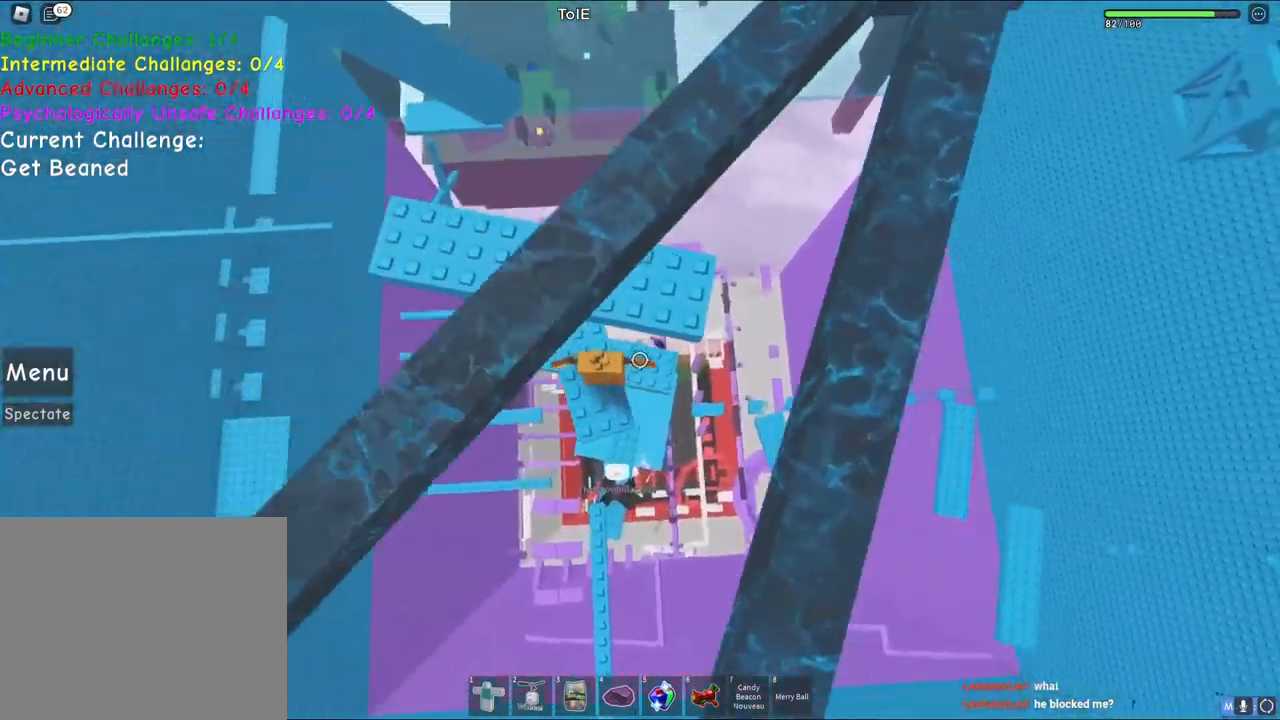
{"keys": ["w"], "events": [[67, "space", "down"], [200, "space", "up"], [200, "w", "down"]]}
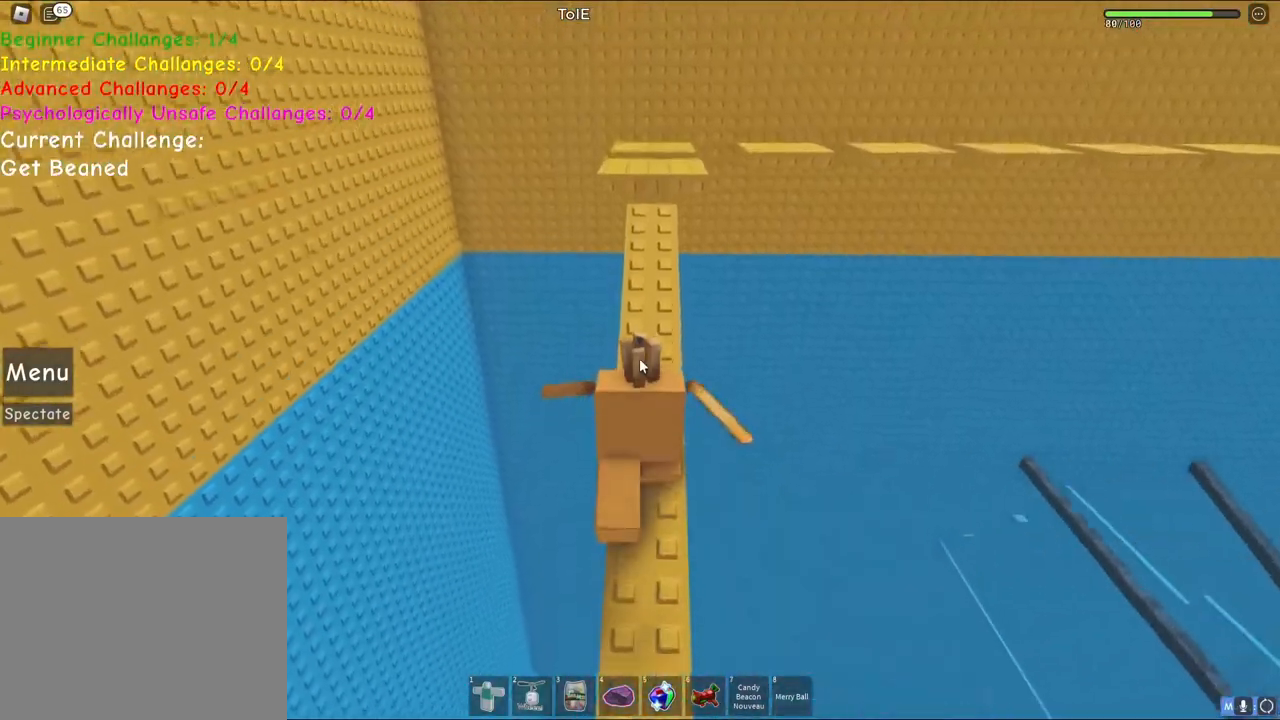
{"keys": ["w"], "events": []}
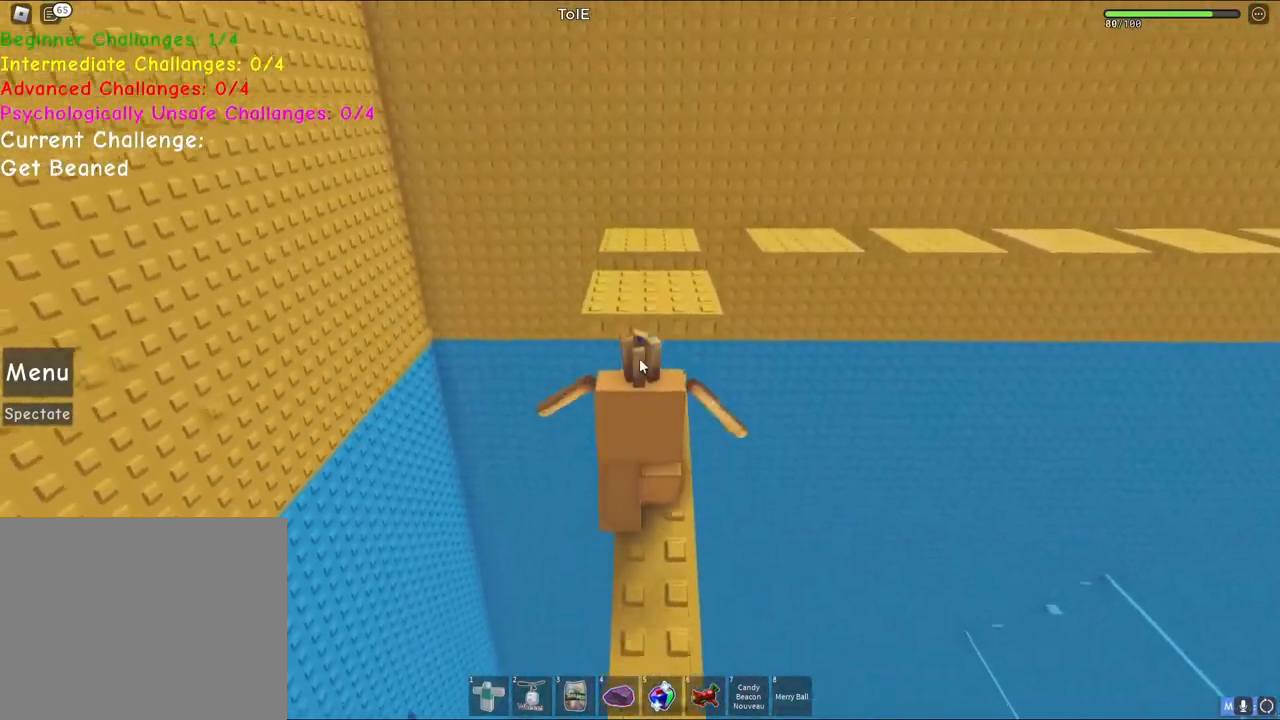
{"keys": [], "events": [[50, "w", "up"]]}
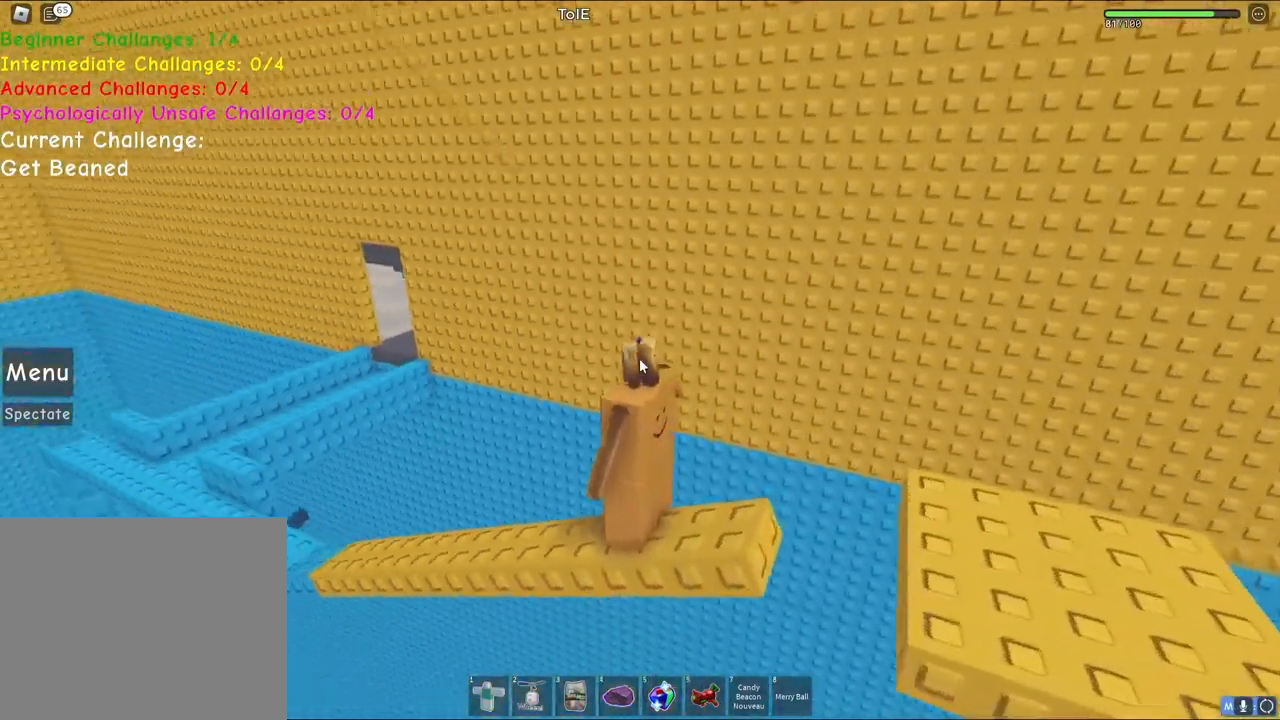
{"keys": [], "events": []}
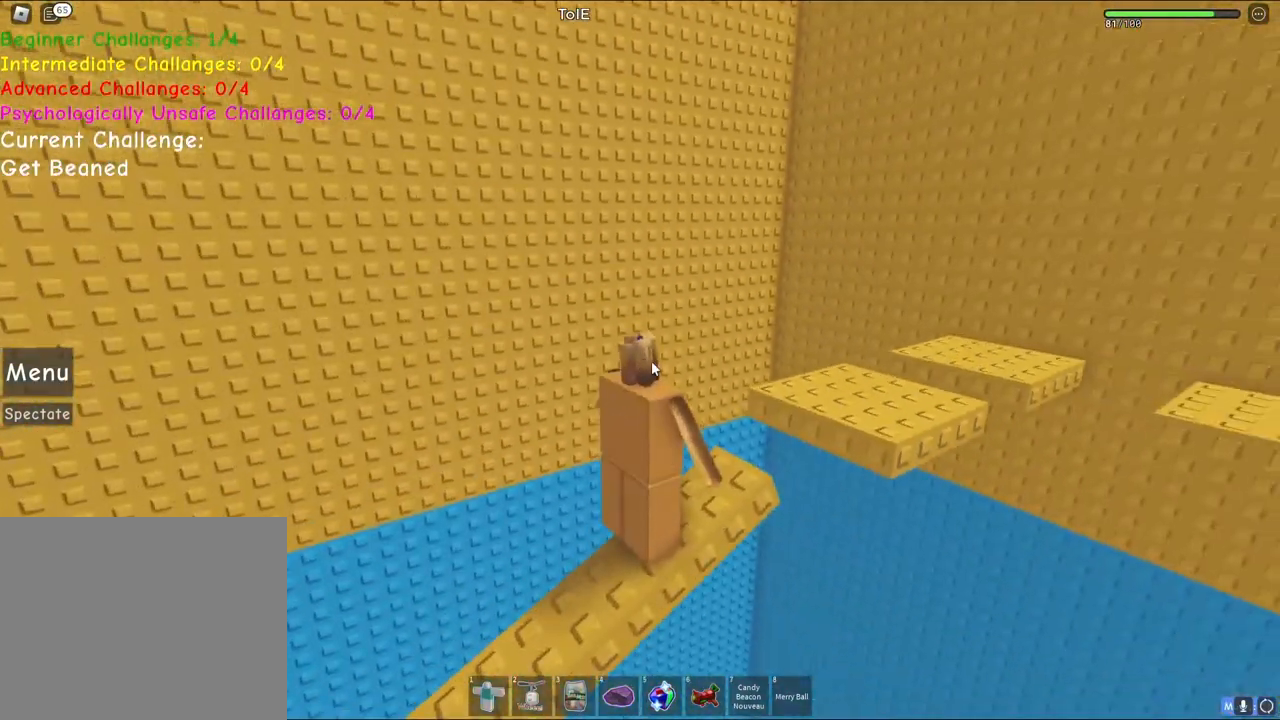
{"keys": [], "events": []}
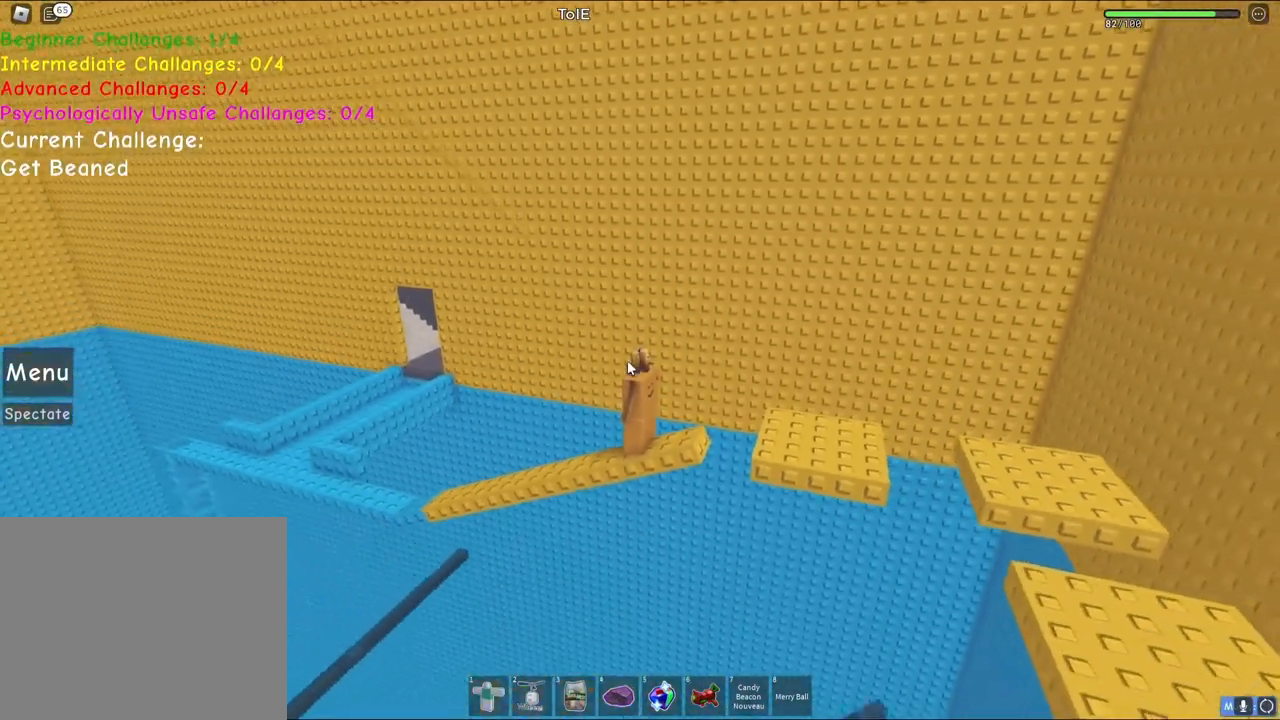
{"keys": [], "events": []}
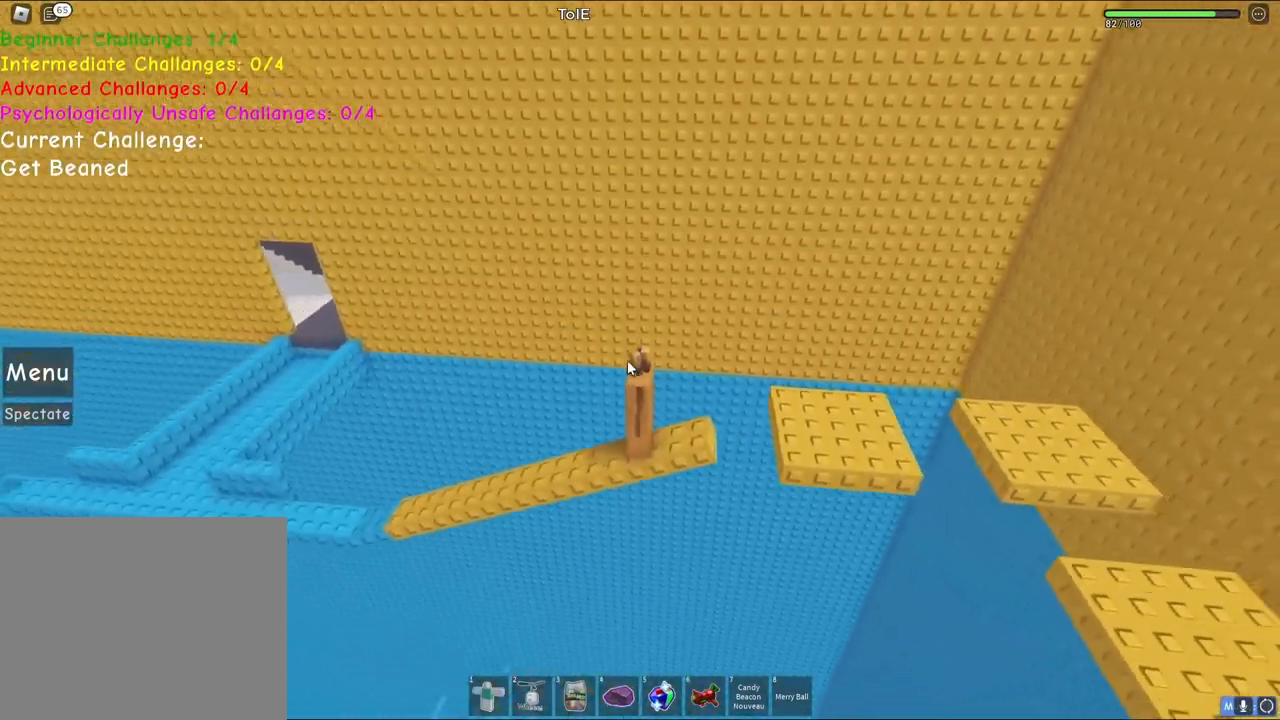
{"keys": [], "events": []}
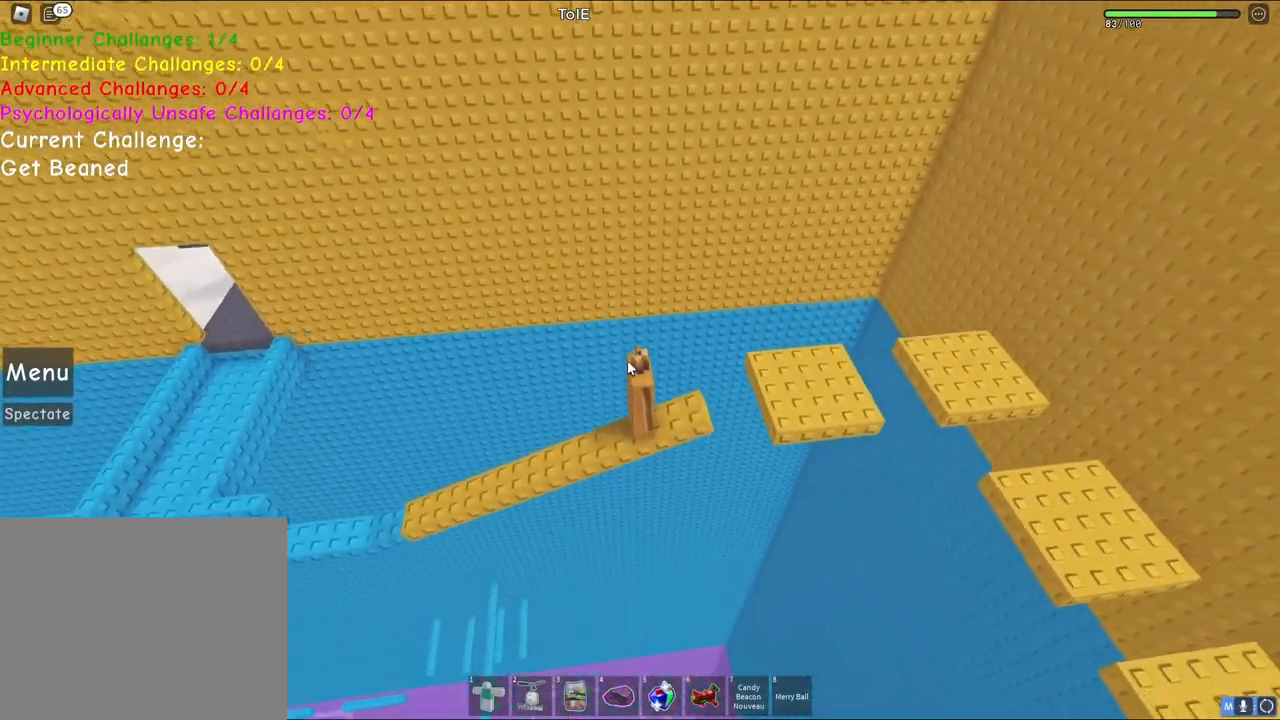
{"keys": [], "events": [[200, "d", "down"], [233, "shift", "down"], [267, "d", "up"], [350, "shift", "up"]]}
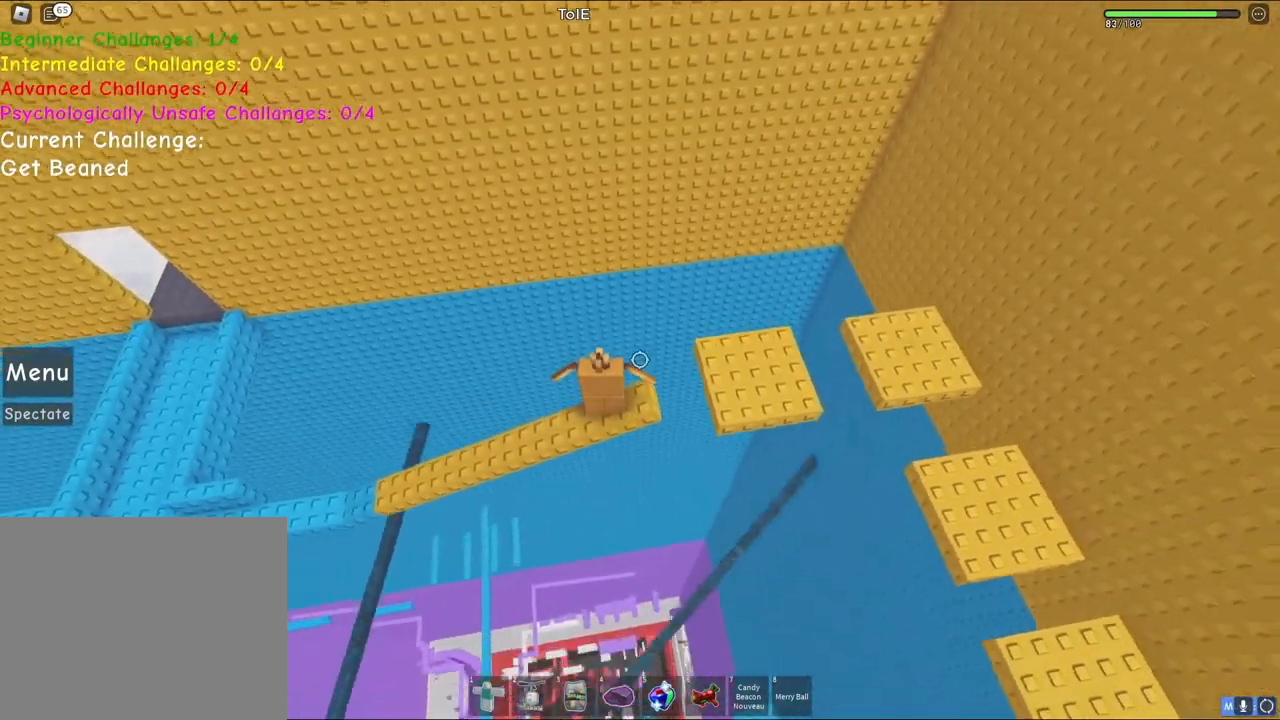
{"keys": [], "events": [[83, "d", "down"], [183, "space", "down"], [333, "space", "up"], [467, "d", "up"]]}
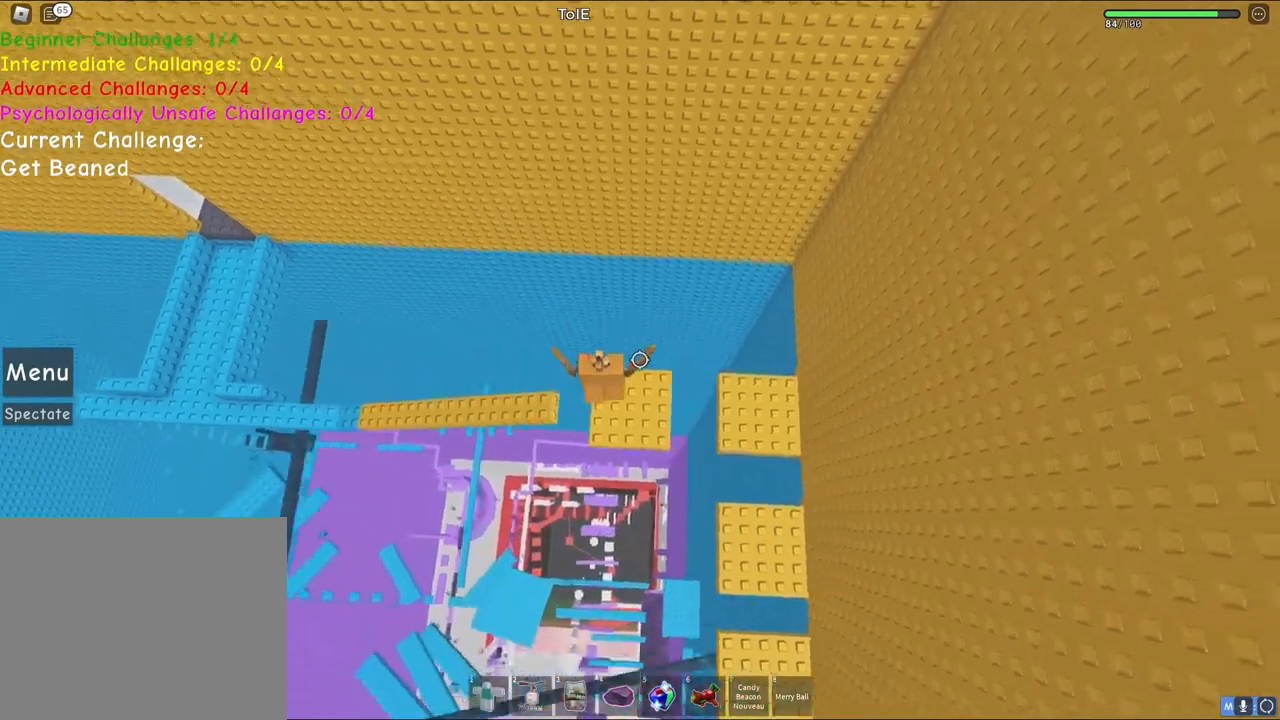
{"keys": ["d"], "events": [[100, "d", "down"], [233, "space", "down"], [417, "space", "up"]]}
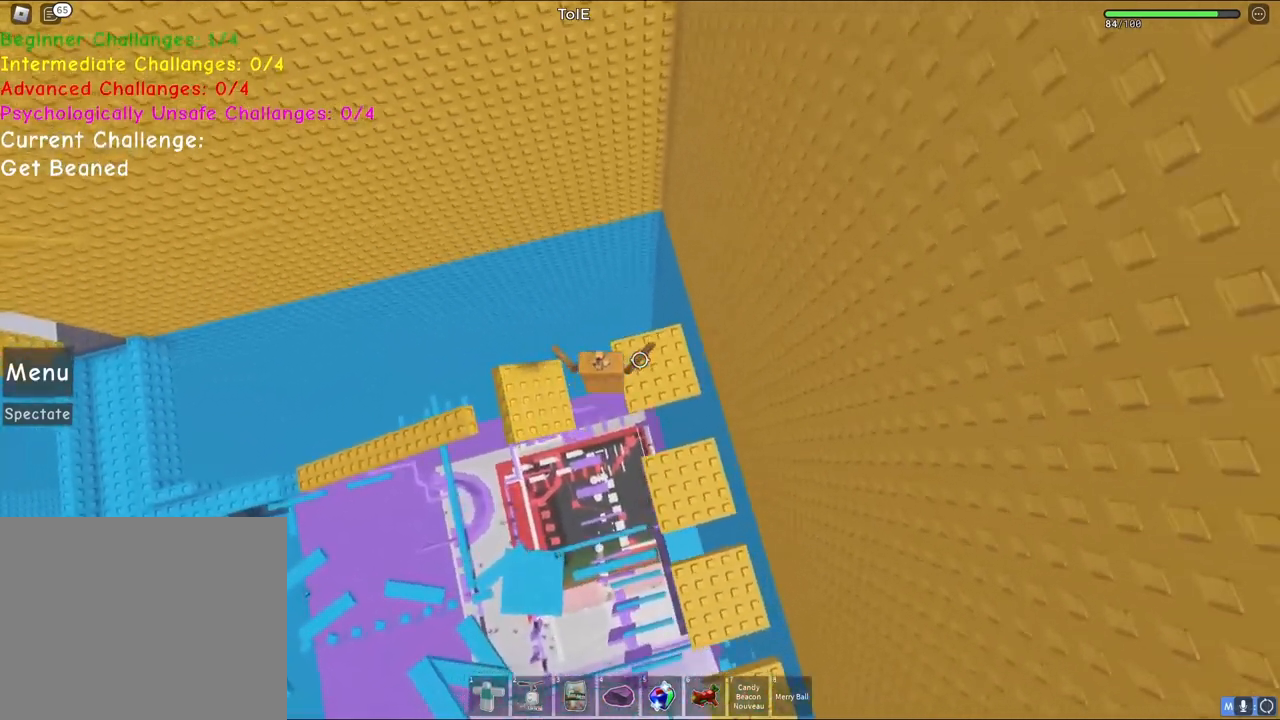
{"keys": ["space", "w"], "events": [[67, "w", "down"], [150, "d", "up"], [483, "space", "down"]]}
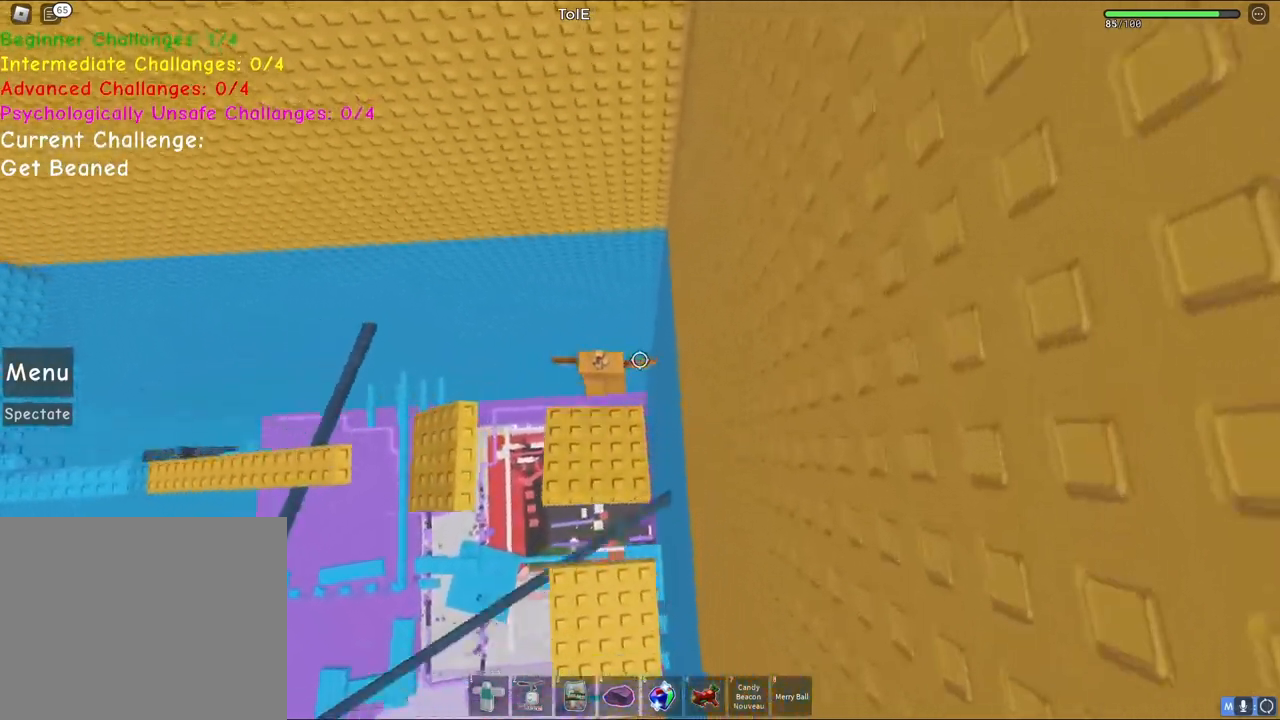
{"keys": ["w"], "events": [[217, "space", "up"]]}
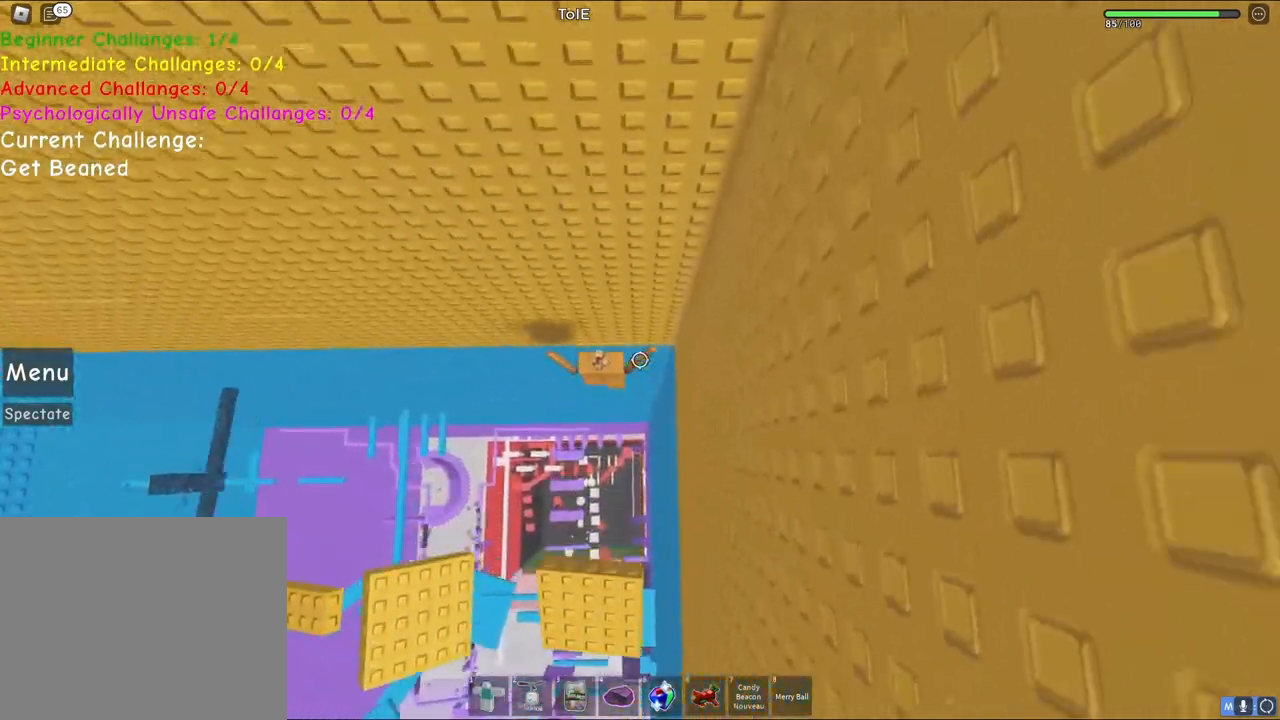
{"keys": ["w"], "events": []}
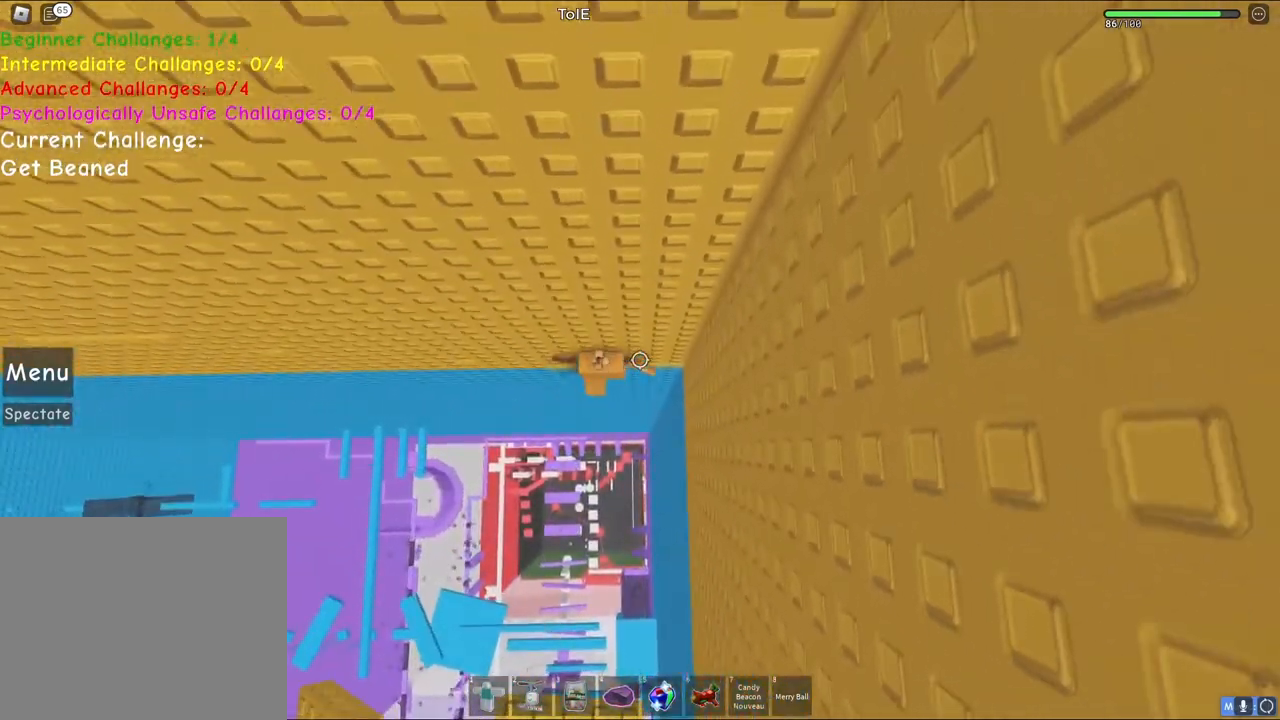
{"keys": [], "events": [[33, "a", "down"], [83, "w", "up"], [217, "space", "down"], [350, "space", "up"], [417, "a", "up"]]}